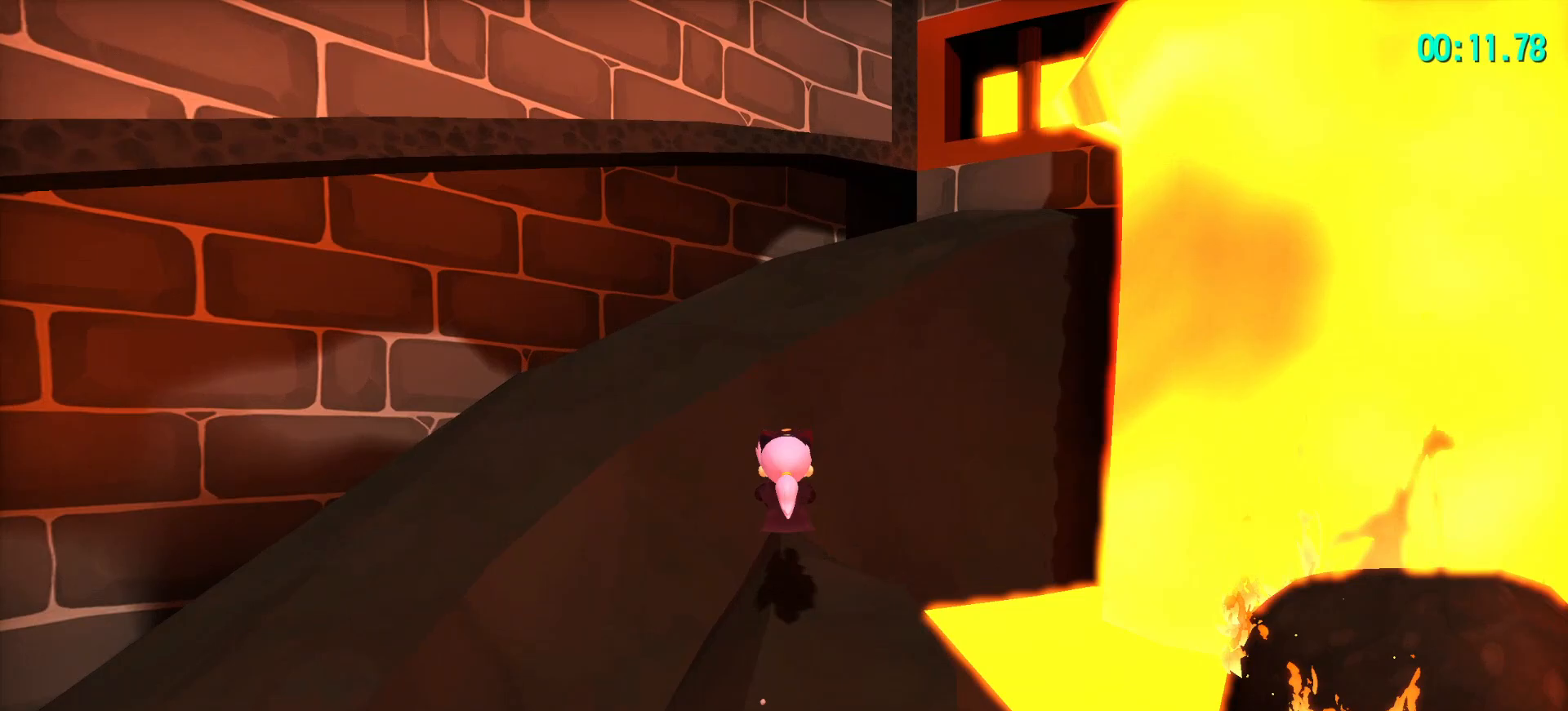
Gameplay with keyboard and mouse; each line is a JSON object with the keys and mouse buttons held at the frame after it. "events" lists presses ("down") and releases ("up") of "a", "alt", "c", "caps_lock", "ctrl", "d", "e", "f", "g", "q", "r", "s", "shift", "space", "t", "tab", "v", "w", "x", "z", "mouse_left", "mouse_wheel" and "mouse_right" between this image and that frame as [ms after this image, input, new state], when the widget could be followed in between. "mouse_left", "mouse_wheel", "mouse_right" = the "left", "wheel", "right" buttons of the "mouse" list. No other keys are recorded. "wheel" means that the mouse wheel is clicked or scrolled. "mouse_move" is the direction in which the mouse moves at that frame (one of eight, or "still"), when it could be read.
{"keys": ["shift", "w"], "mouse": [], "mouse_move": "right", "events": [[133, "space", "down"], [183, "a", "down"], [317, "a", "up"], [317, "space", "up"]]}
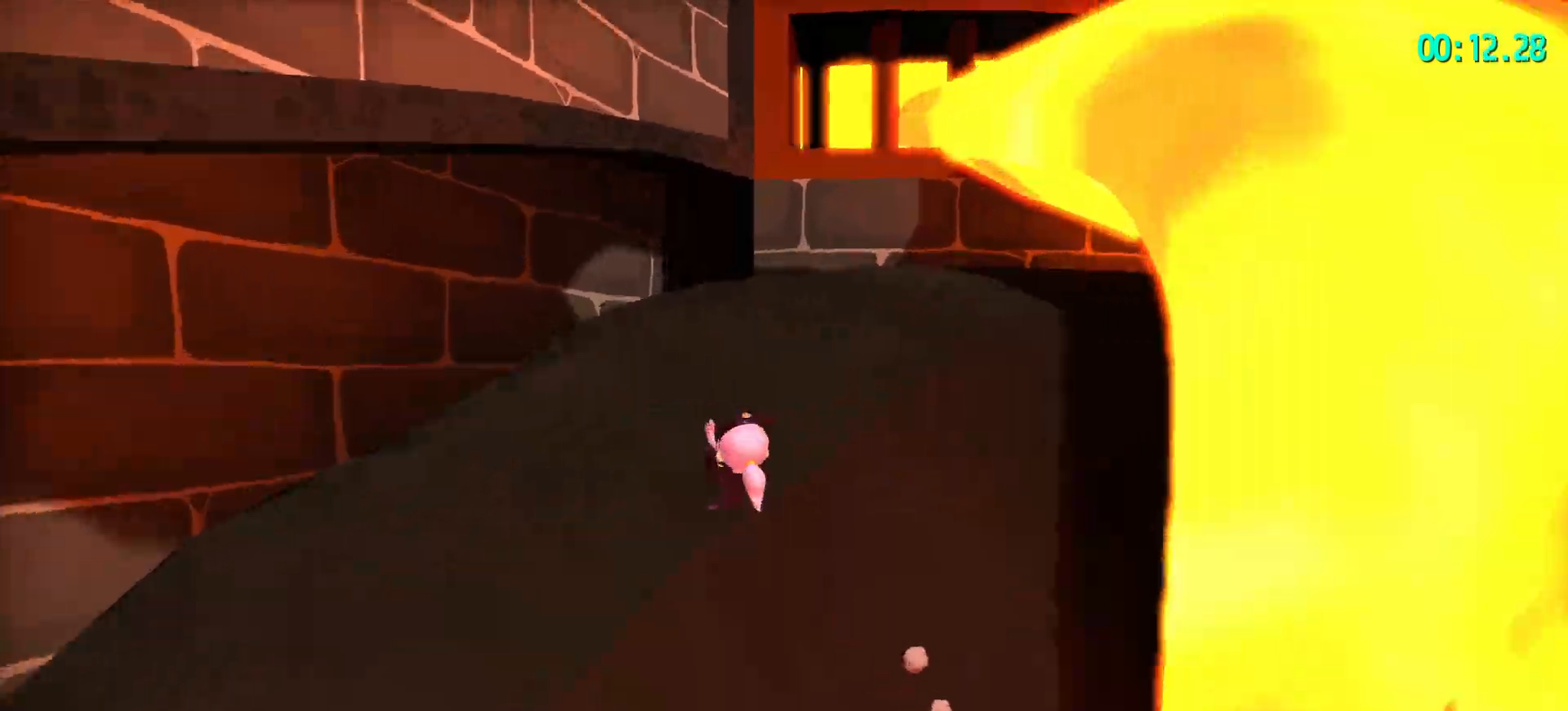
{"keys": ["shift", "space", "w"], "mouse": [], "mouse_move": "still", "events": [[467, "space", "down"]]}
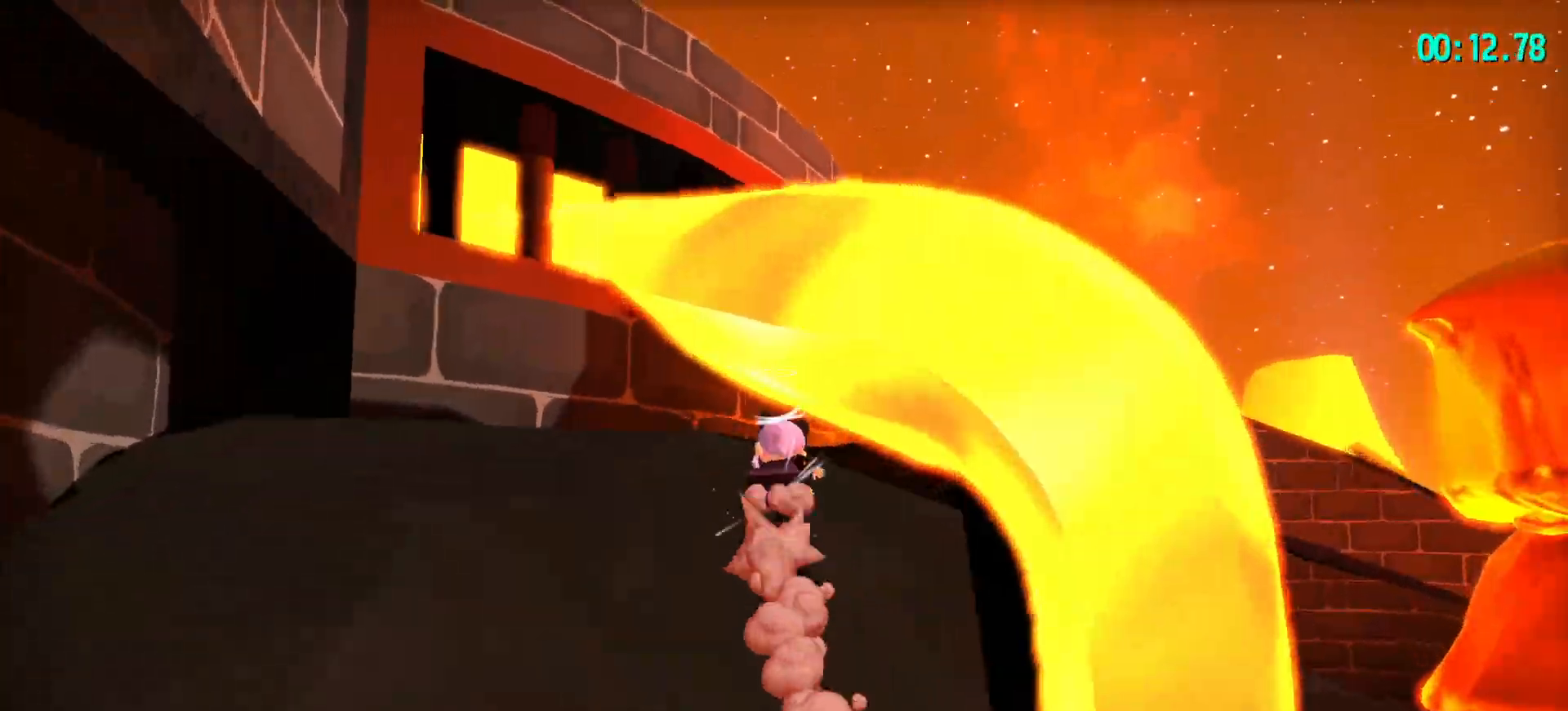
{"keys": ["w"], "mouse": [], "mouse_move": "down-left", "events": [[67, "shift", "up"], [167, "ctrl", "down"], [167, "space", "up"], [217, "ctrl", "up"]]}
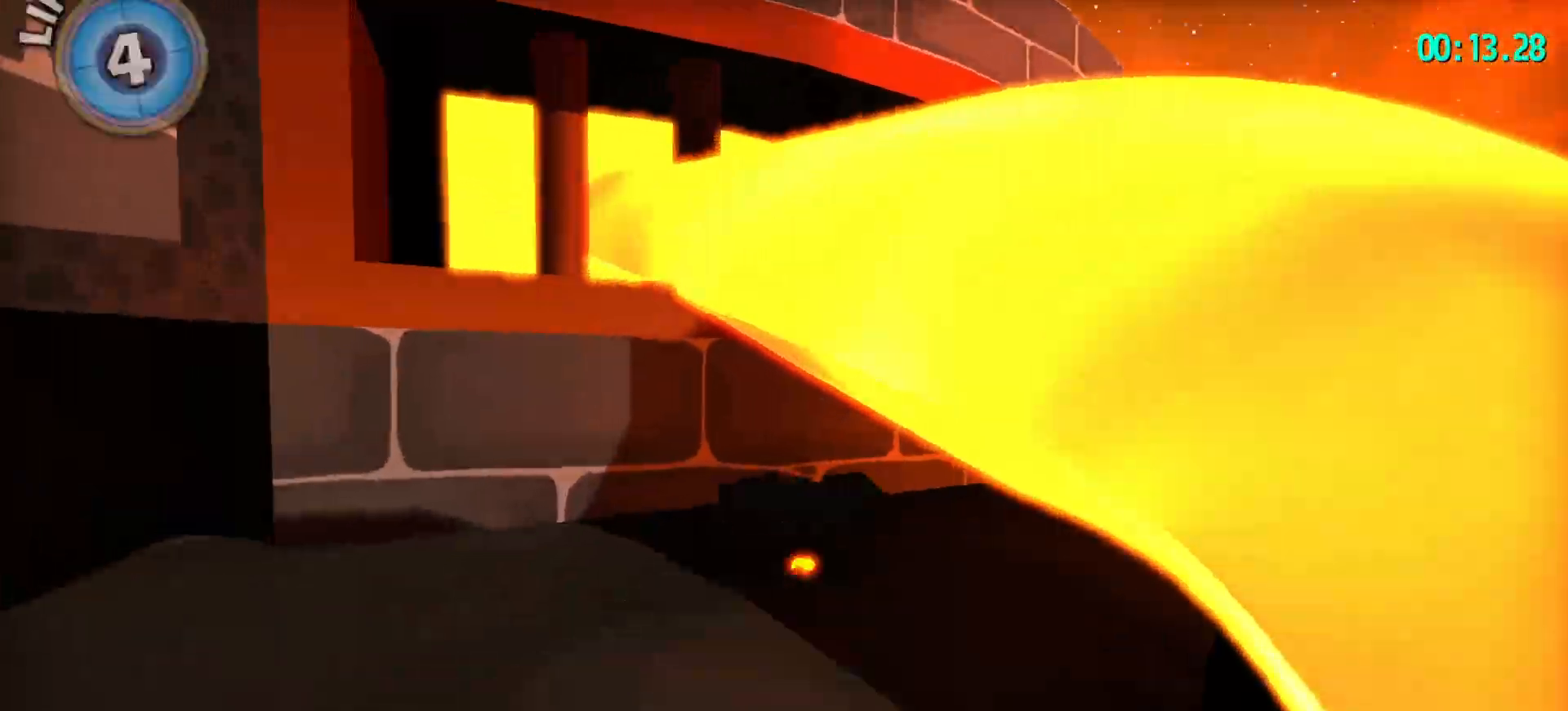
{"keys": ["w"], "mouse": [], "mouse_move": "still", "events": [[183, "mouse_wheel", "down"], [450, "mouse_wheel", "up"]]}
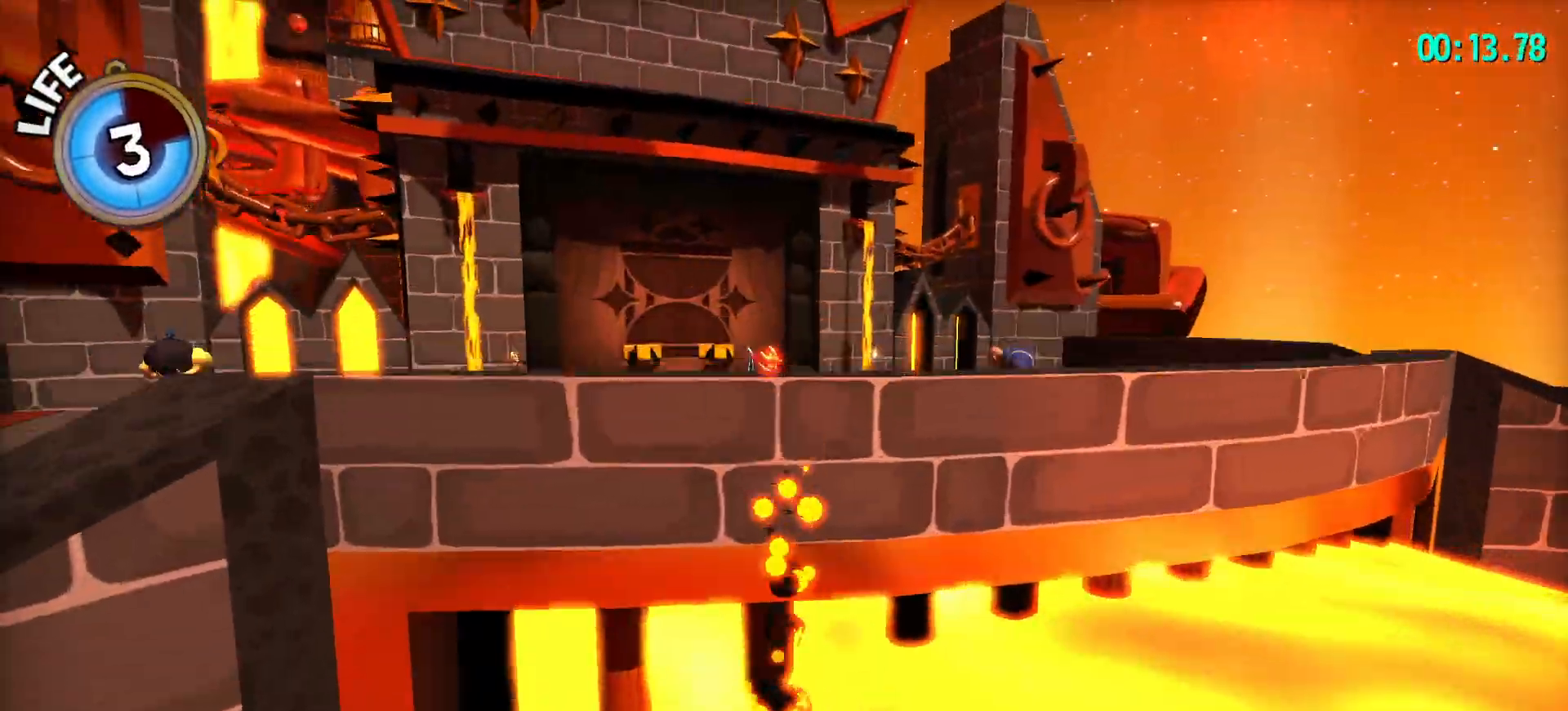
{"keys": ["w"], "mouse": [], "mouse_move": "still", "events": []}
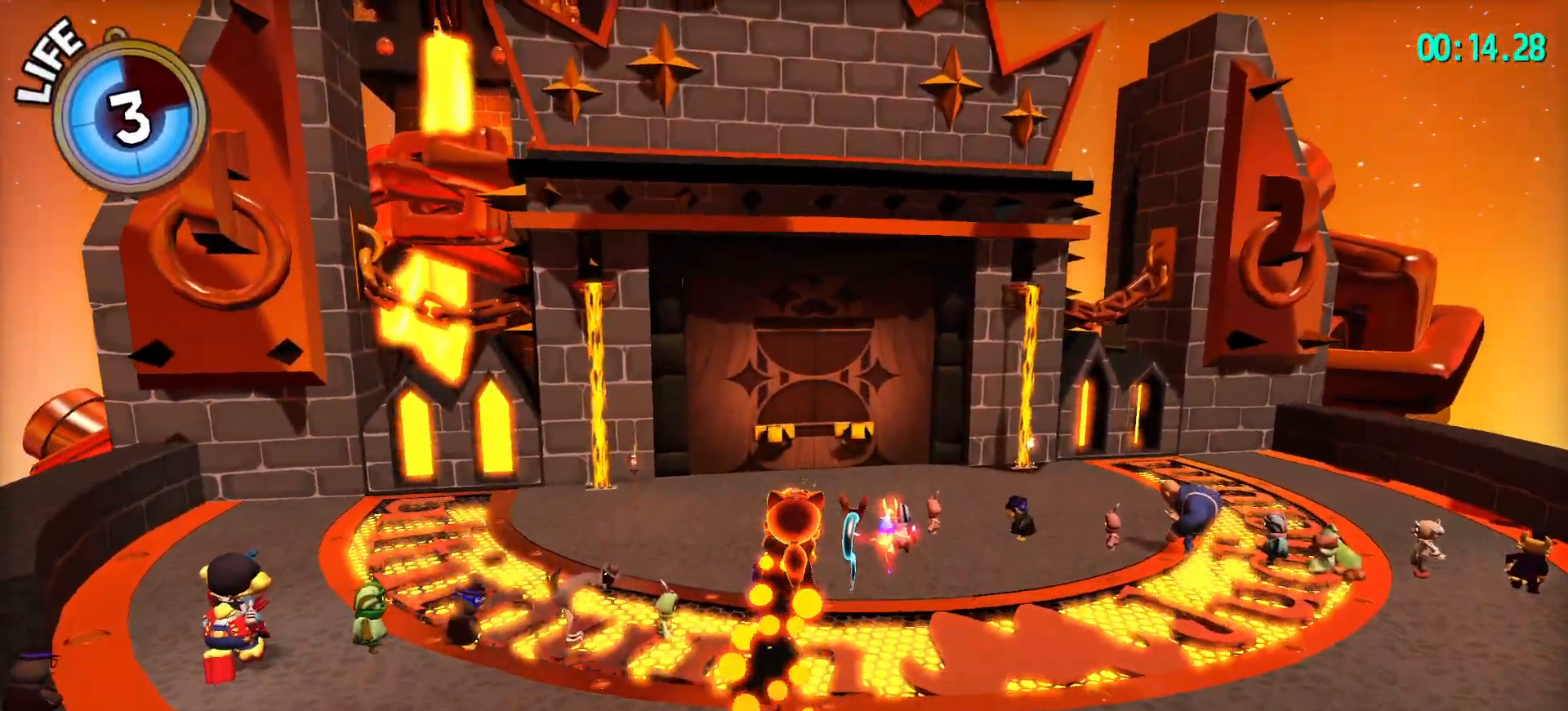
{"keys": ["w"], "mouse": [], "mouse_move": "still", "events": []}
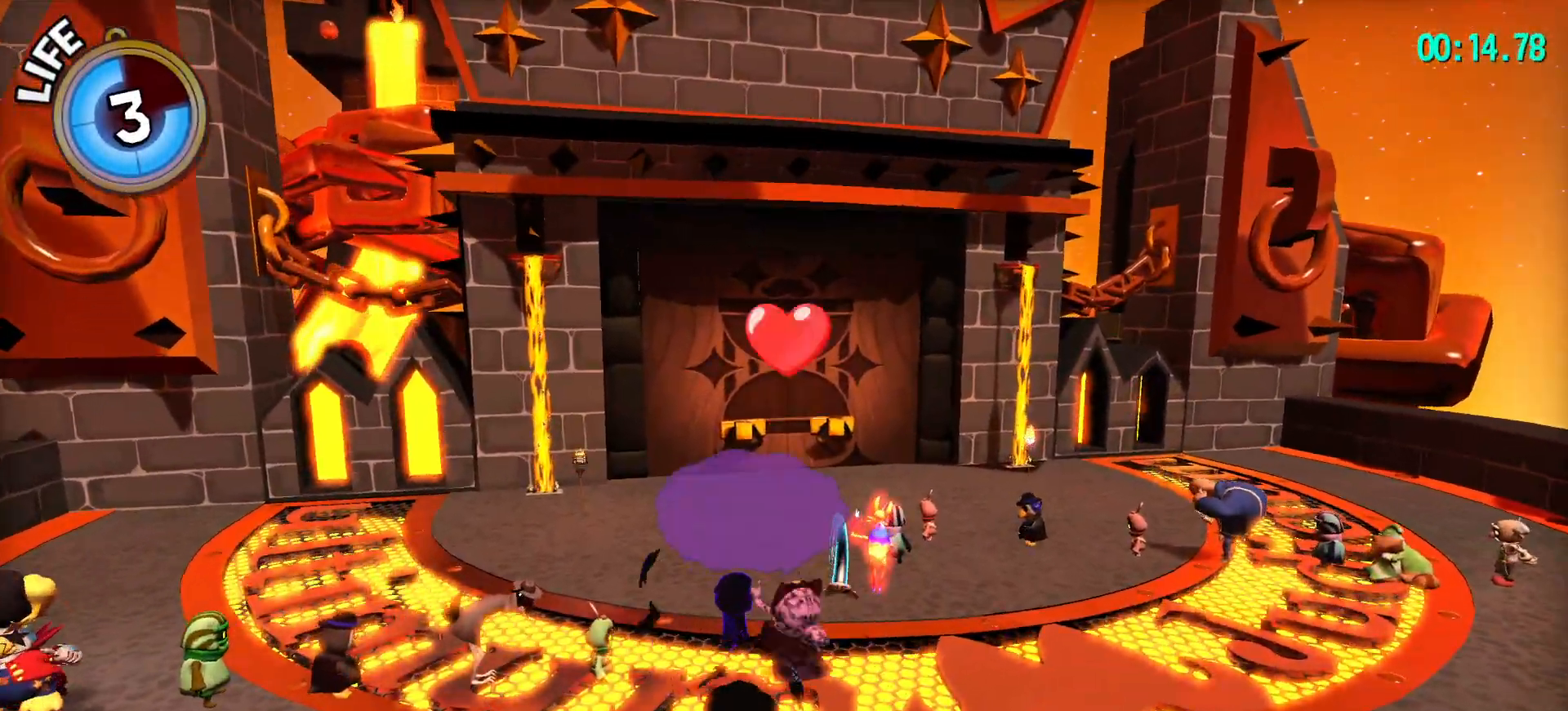
{"keys": ["w"], "mouse": [], "mouse_move": "still", "events": []}
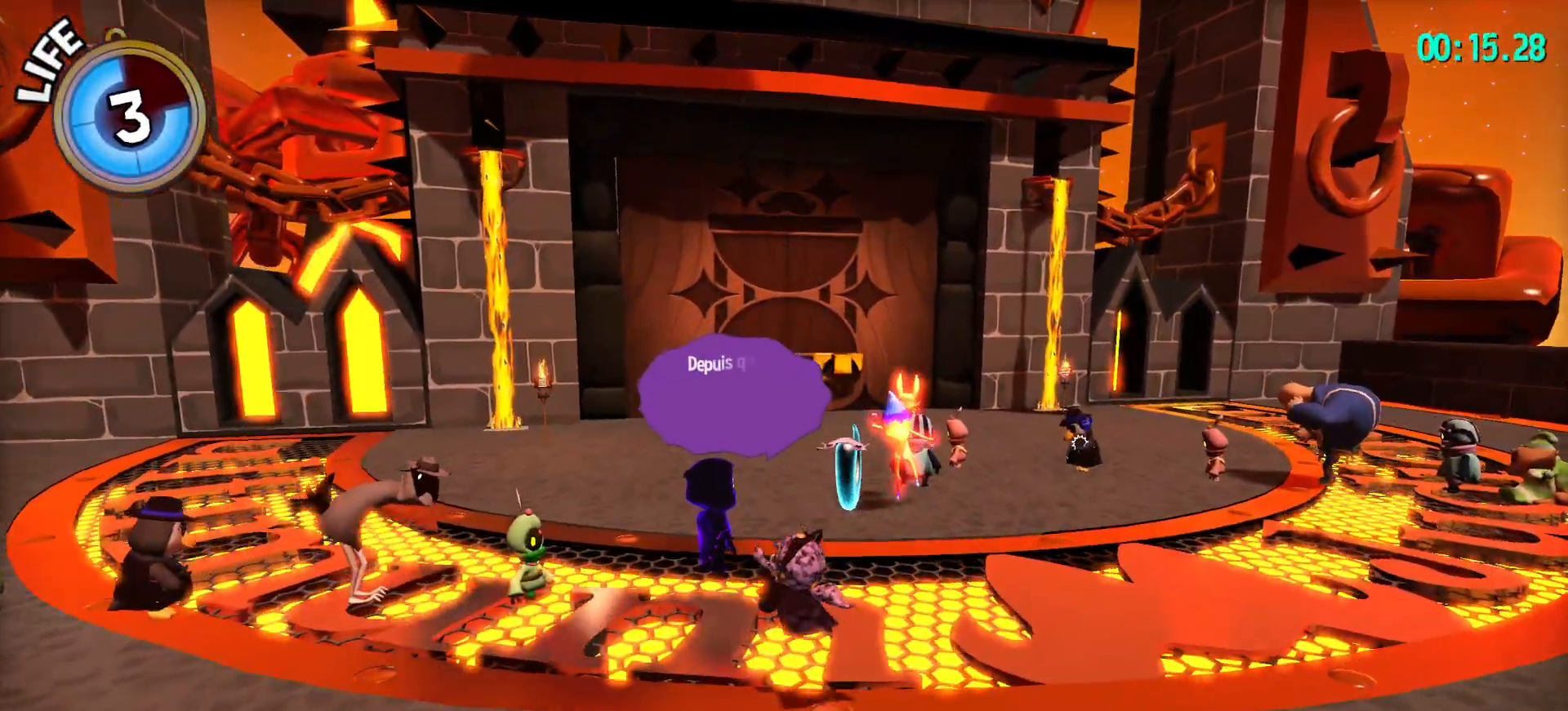
{"keys": ["w"], "mouse": [], "mouse_move": "still", "events": [[283, "ctrl", "down"], [433, "ctrl", "up"]]}
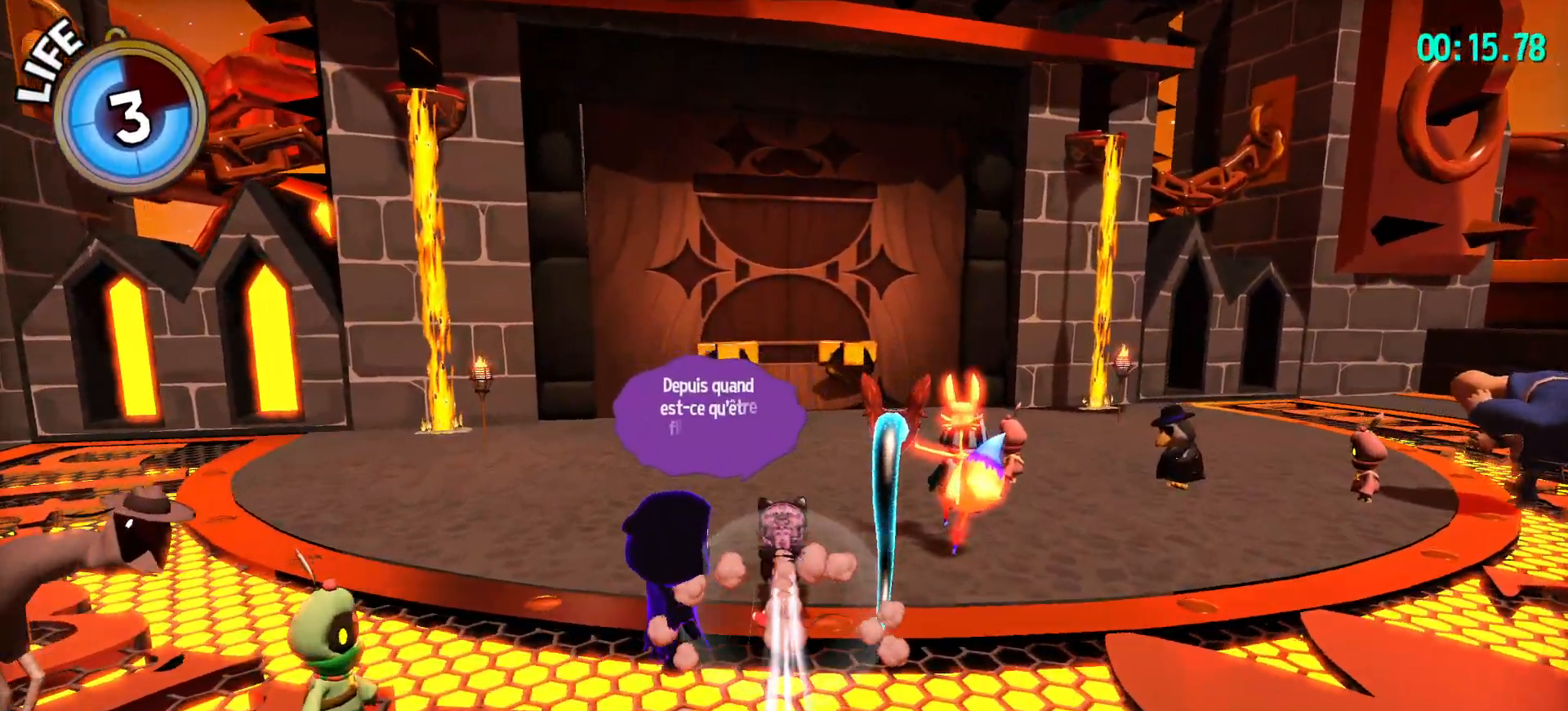
{"keys": ["w"], "mouse": [], "mouse_move": "still", "events": [[217, "ctrl", "down"], [350, "ctrl", "up"]]}
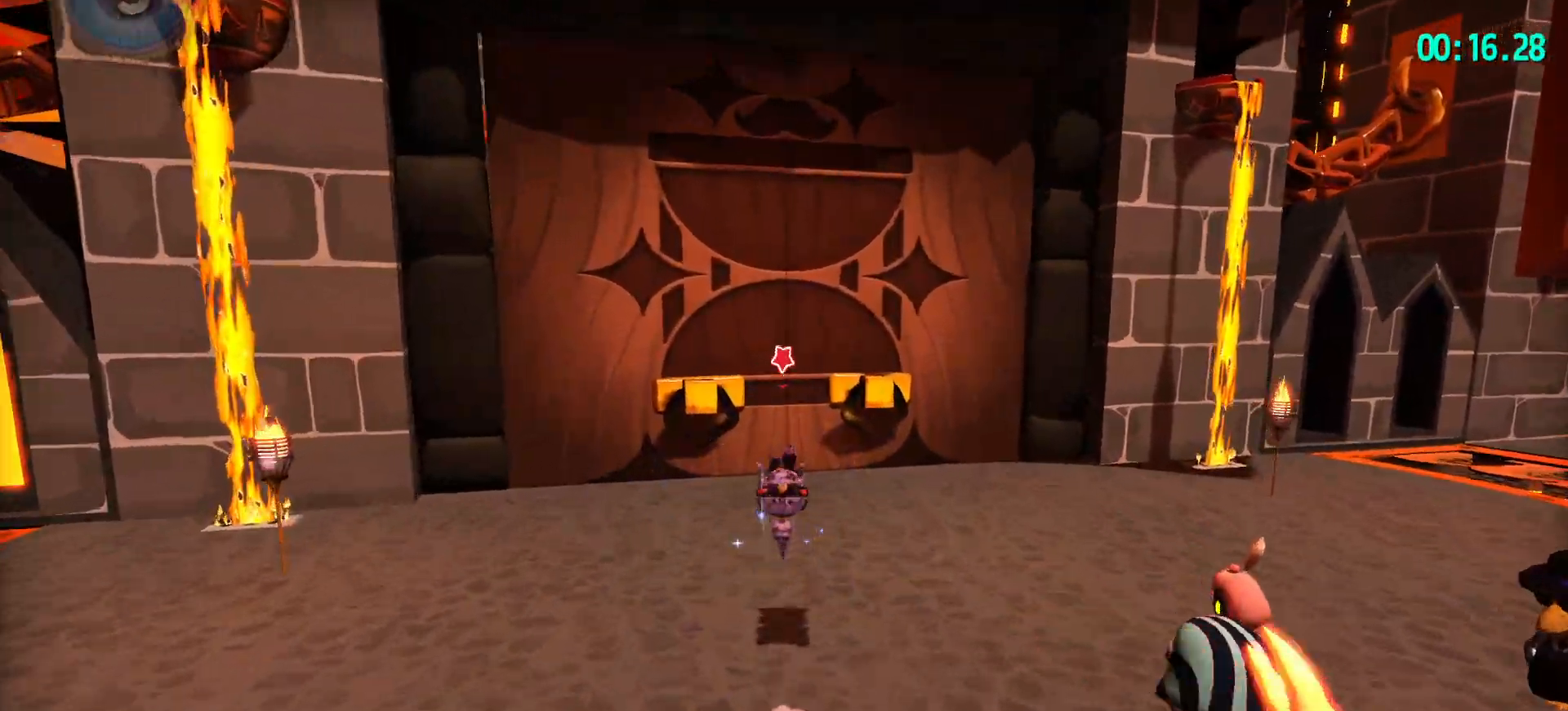
{"keys": ["e", "shift", "w"], "mouse": [], "mouse_move": "still", "events": [[50, "shift", "down"], [467, "e", "down"]]}
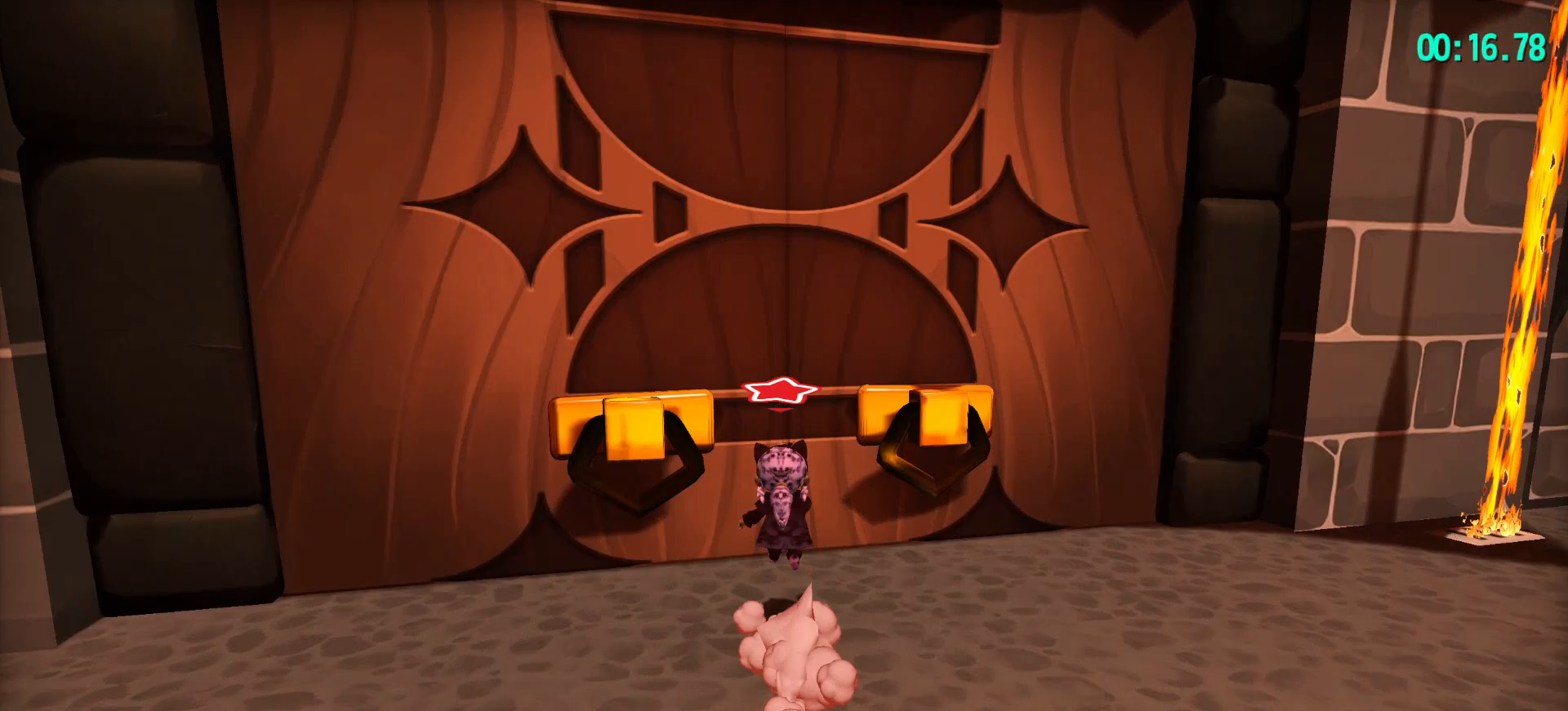
{"keys": ["shift", "w"], "mouse": [], "mouse_move": "still", "events": [[50, "e", "up"], [100, "e", "down"], [233, "e", "up"]]}
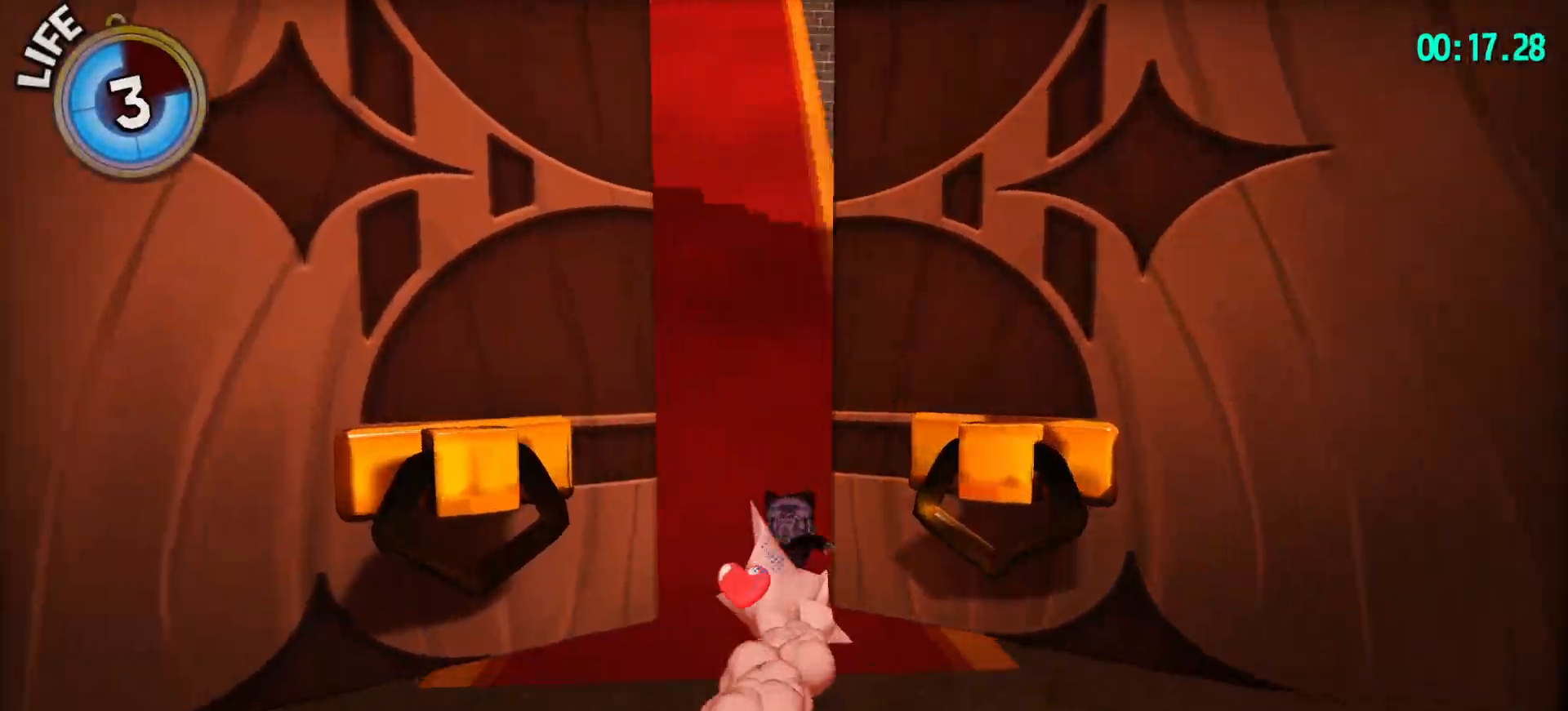
{"keys": ["shift", "w"], "mouse": [], "mouse_move": "still", "events": []}
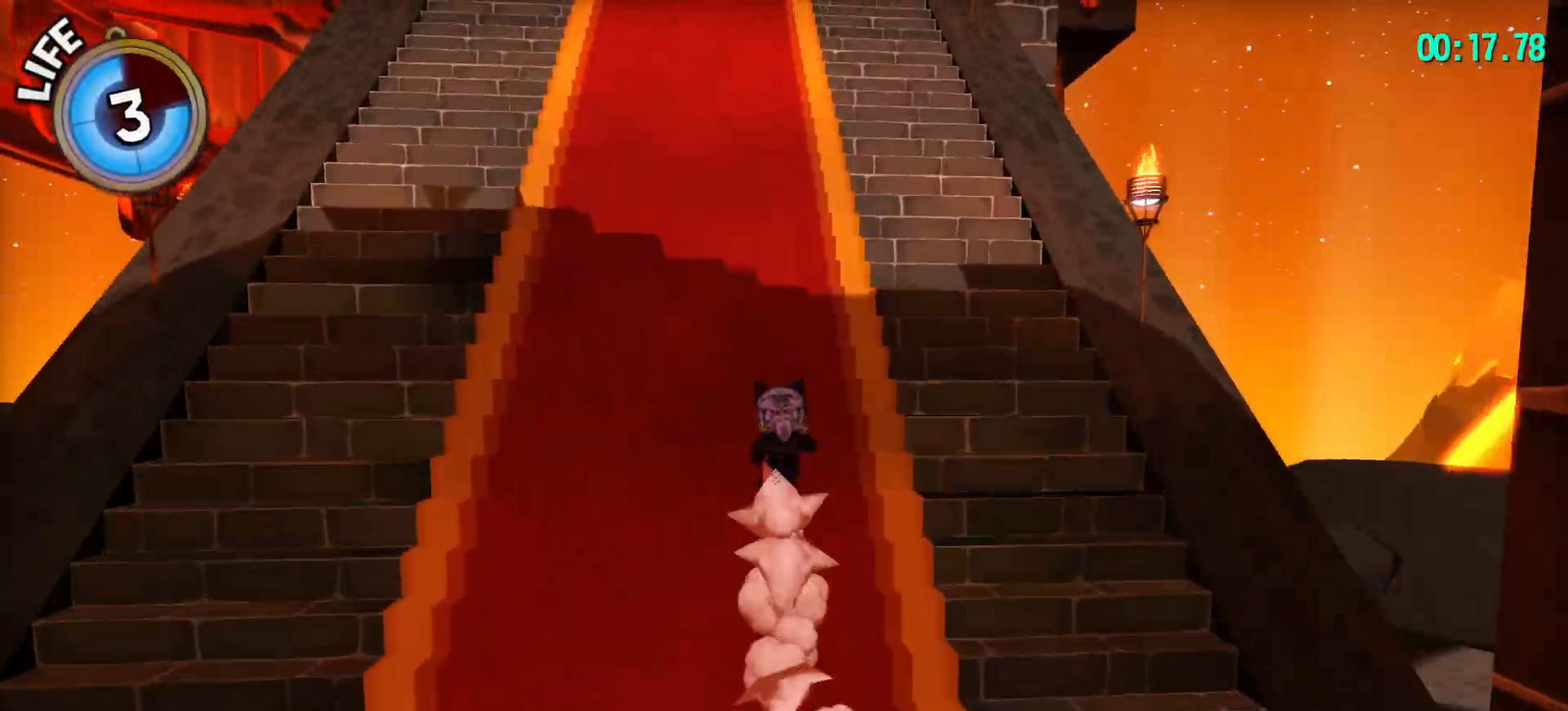
{"keys": ["shift", "w"], "mouse": [], "mouse_move": "still", "events": []}
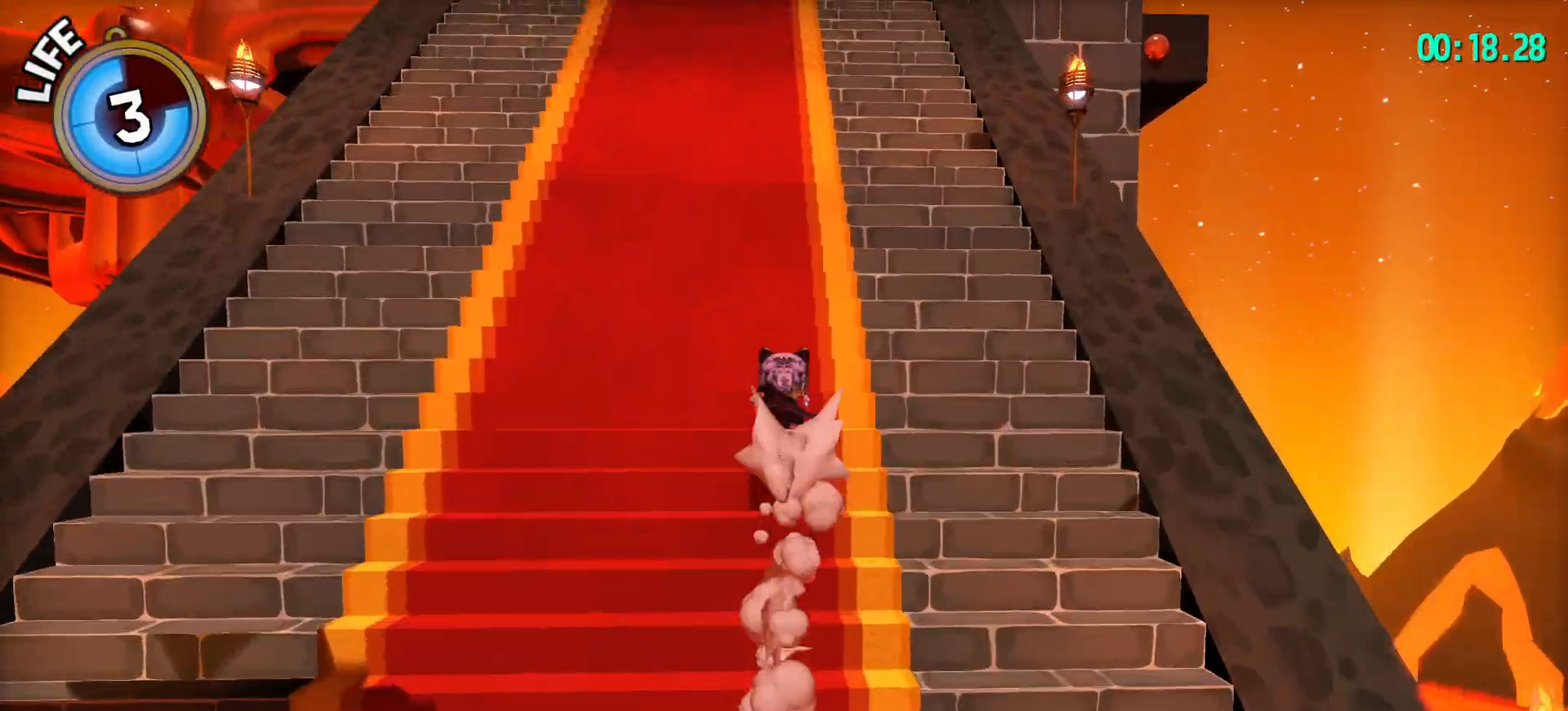
{"keys": ["shift", "w"], "mouse": [], "mouse_move": "still", "events": []}
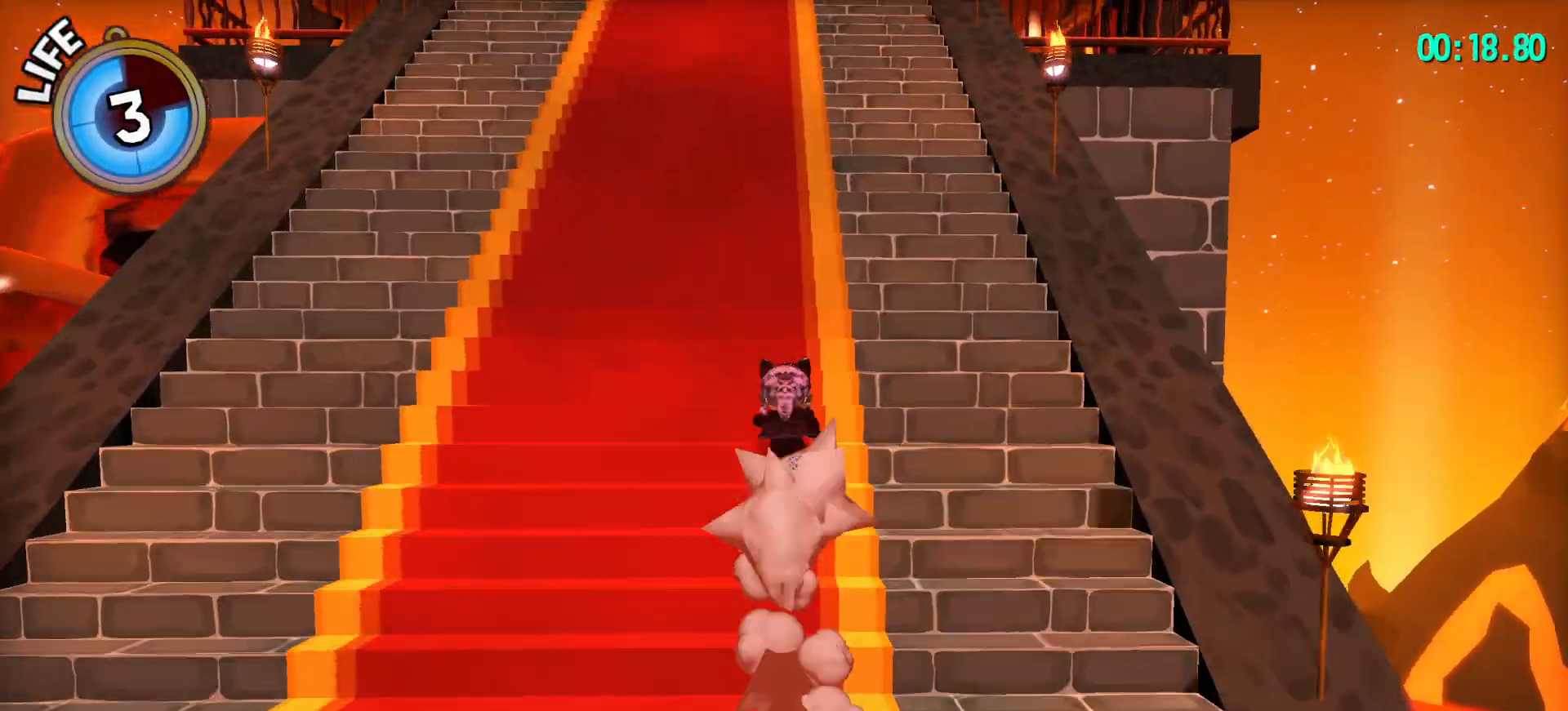
{"keys": ["shift", "w"], "mouse": [], "mouse_move": "still", "events": []}
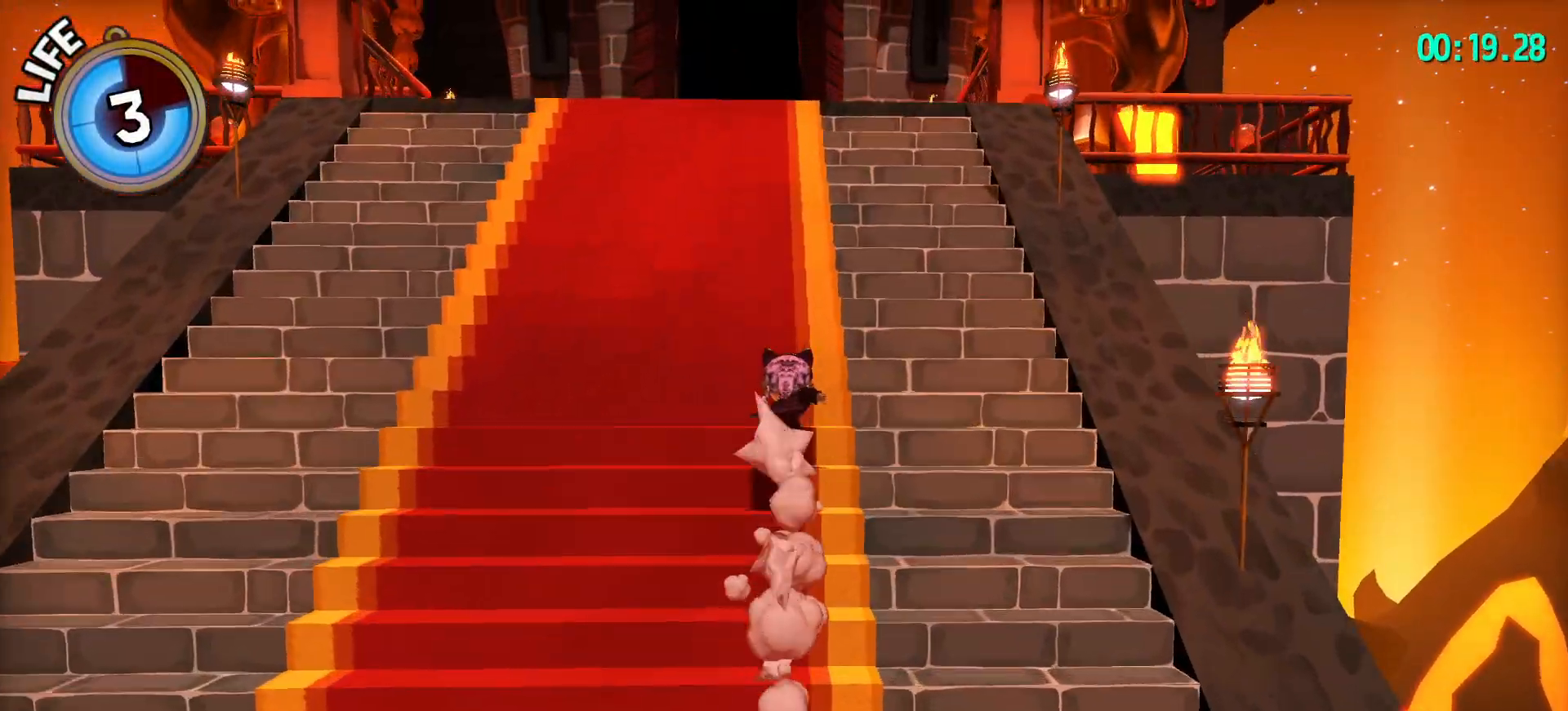
{"keys": ["shift", "w"], "mouse": [], "mouse_move": "still", "events": []}
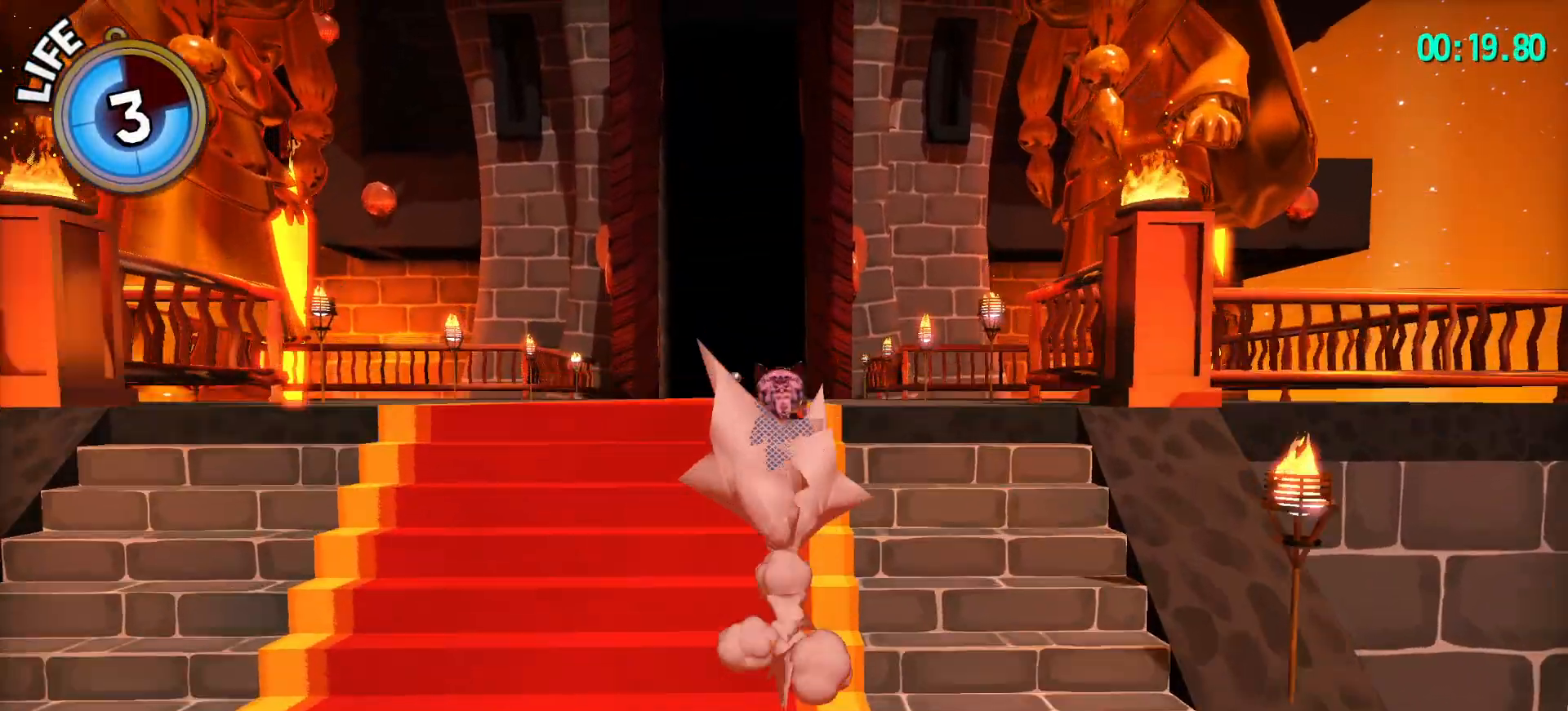
{"keys": ["w"], "mouse": [], "mouse_move": "still", "events": [[100, "shift", "up"], [100, "space", "down"], [200, "ctrl", "down"], [200, "space", "up"], [333, "ctrl", "up"]]}
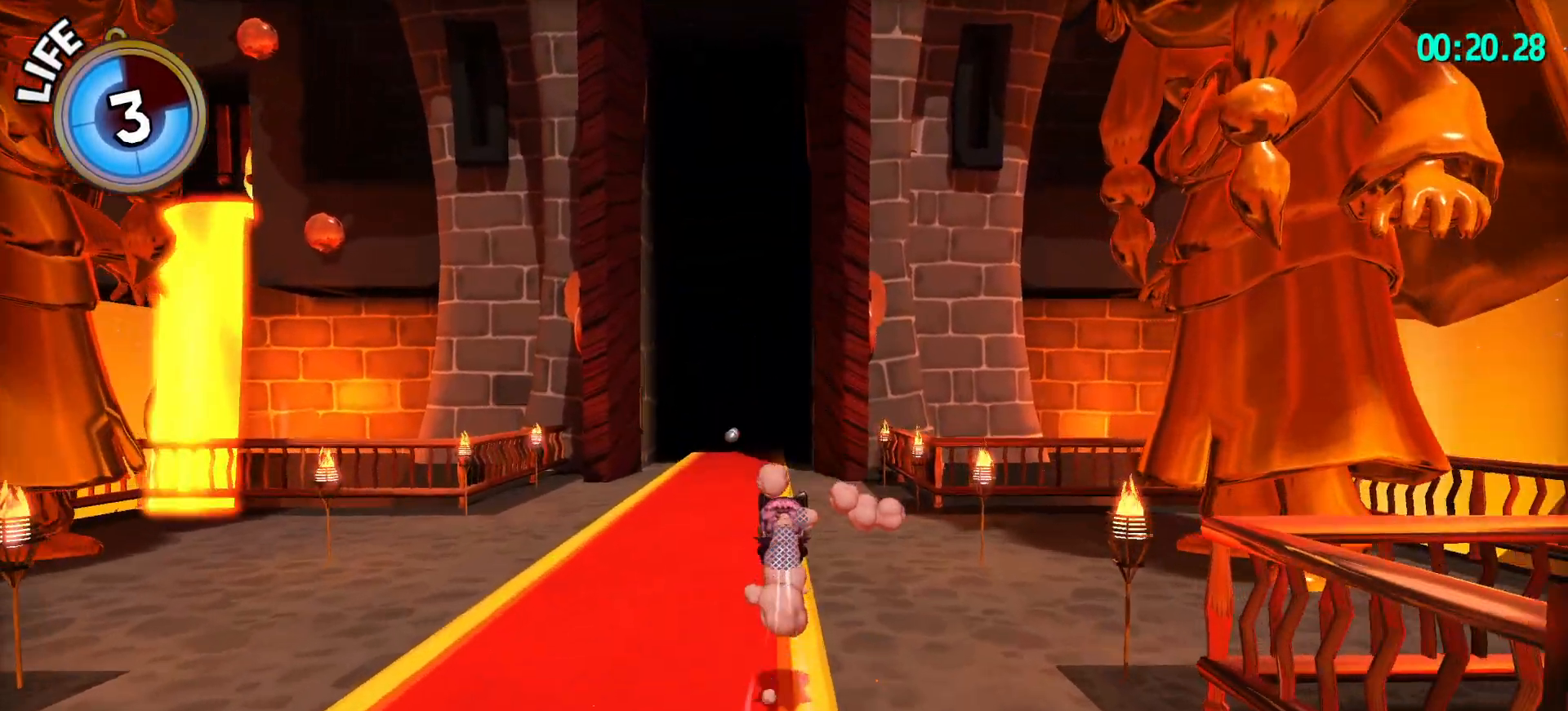
{"keys": ["w"], "mouse": [], "mouse_move": "still", "events": [[250, "ctrl", "down"], [433, "ctrl", "up"]]}
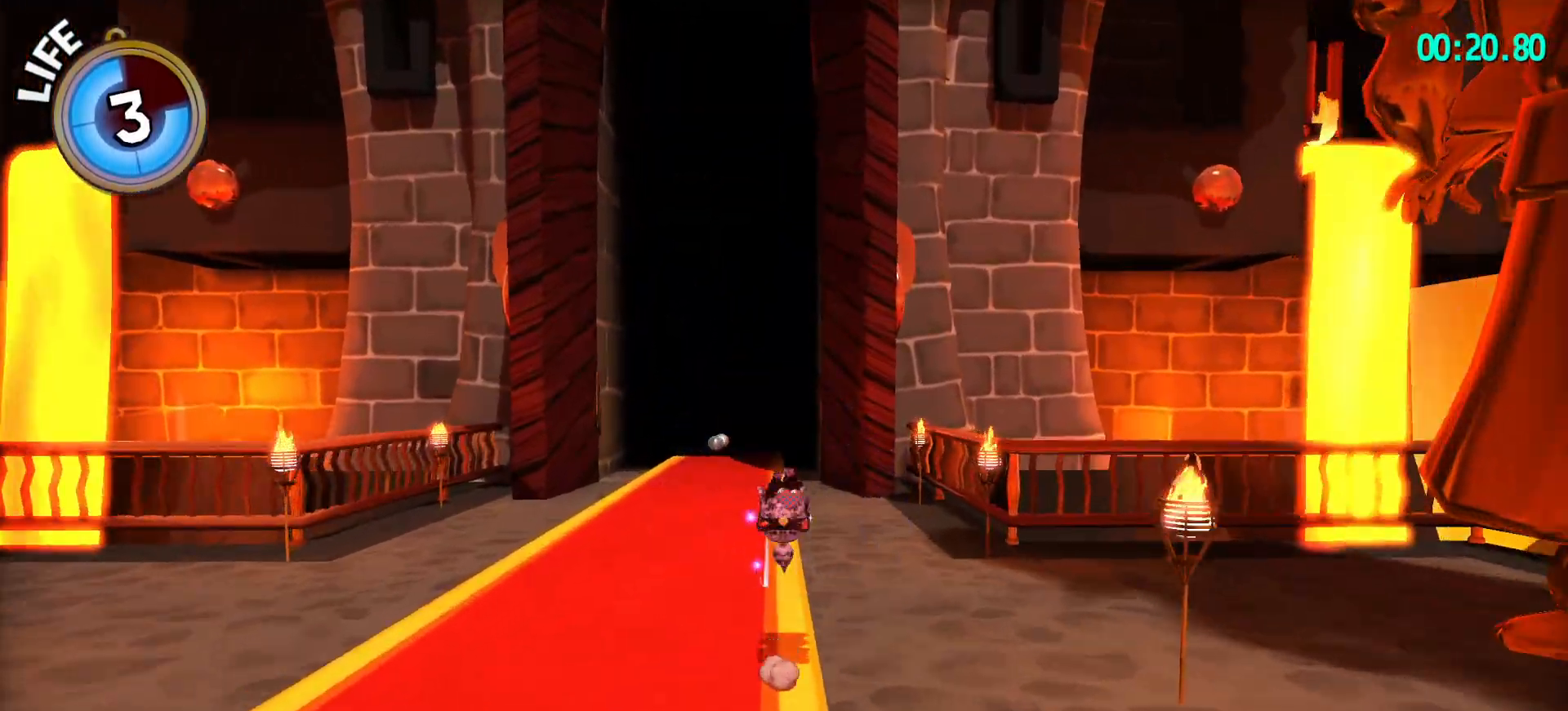
{"keys": ["w"], "mouse": [], "mouse_move": "still", "events": [[183, "ctrl", "down"], [367, "ctrl", "up"]]}
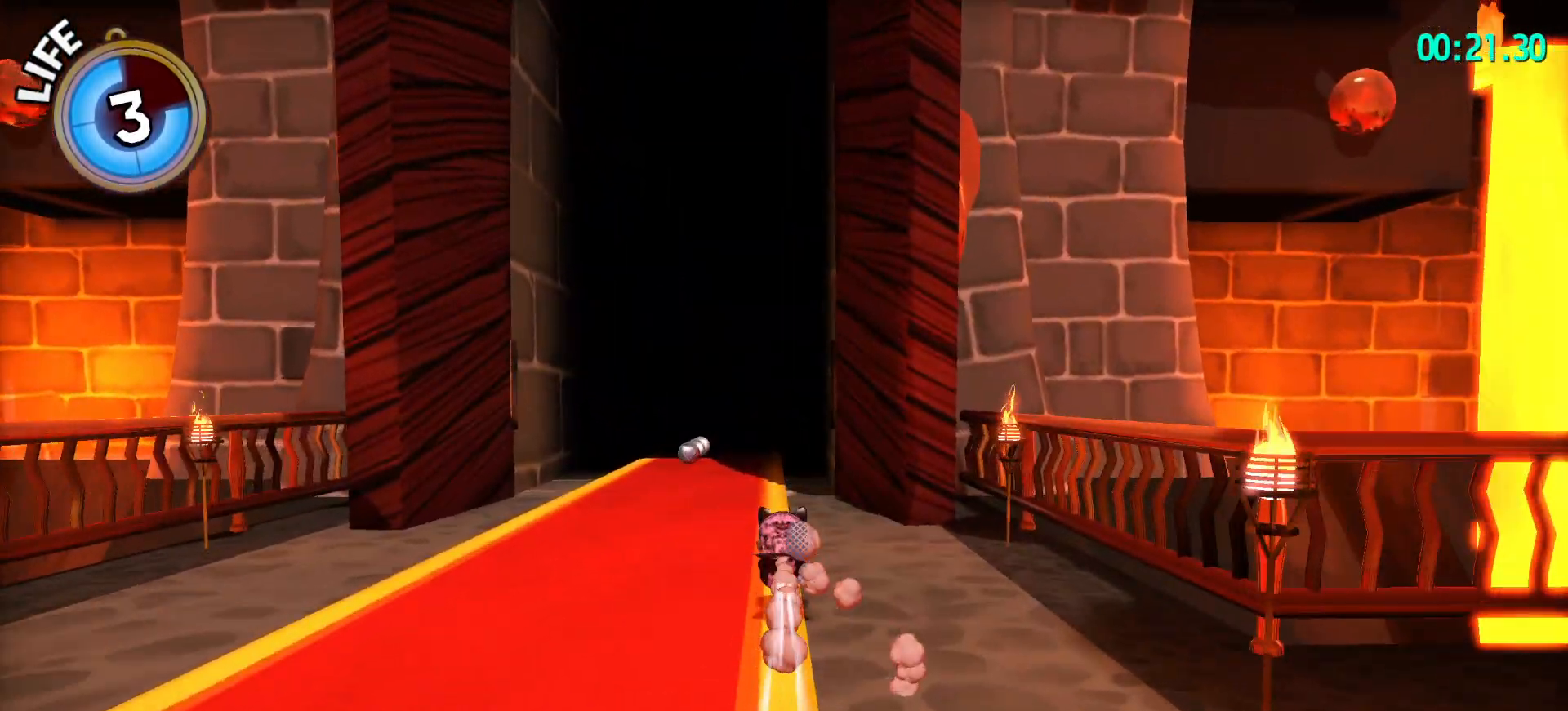
{"keys": ["w"], "mouse": [], "mouse_move": "still", "events": [[200, "ctrl", "down"], [383, "ctrl", "up"]]}
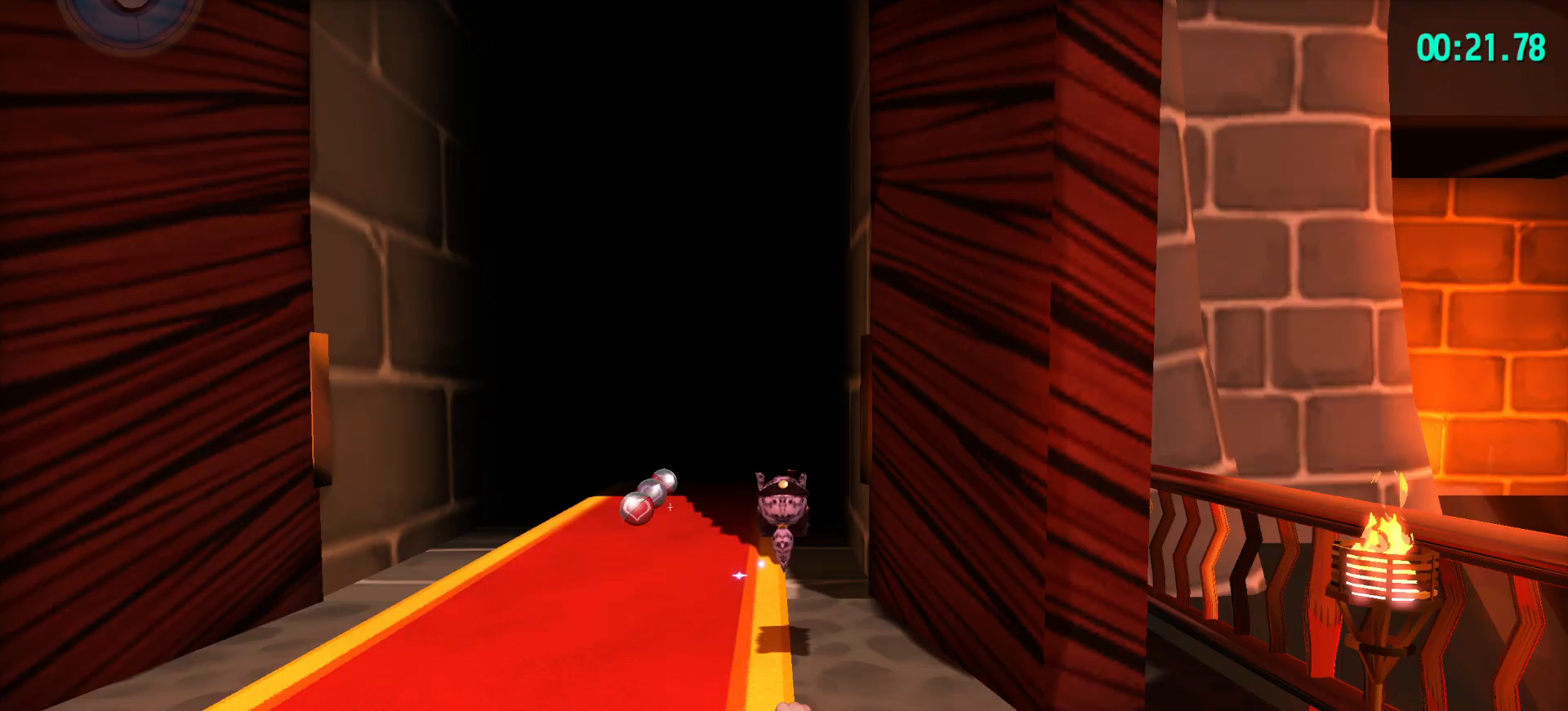
{"keys": ["w"], "mouse": [], "mouse_move": "still", "events": [[167, "ctrl", "down"], [300, "ctrl", "up"]]}
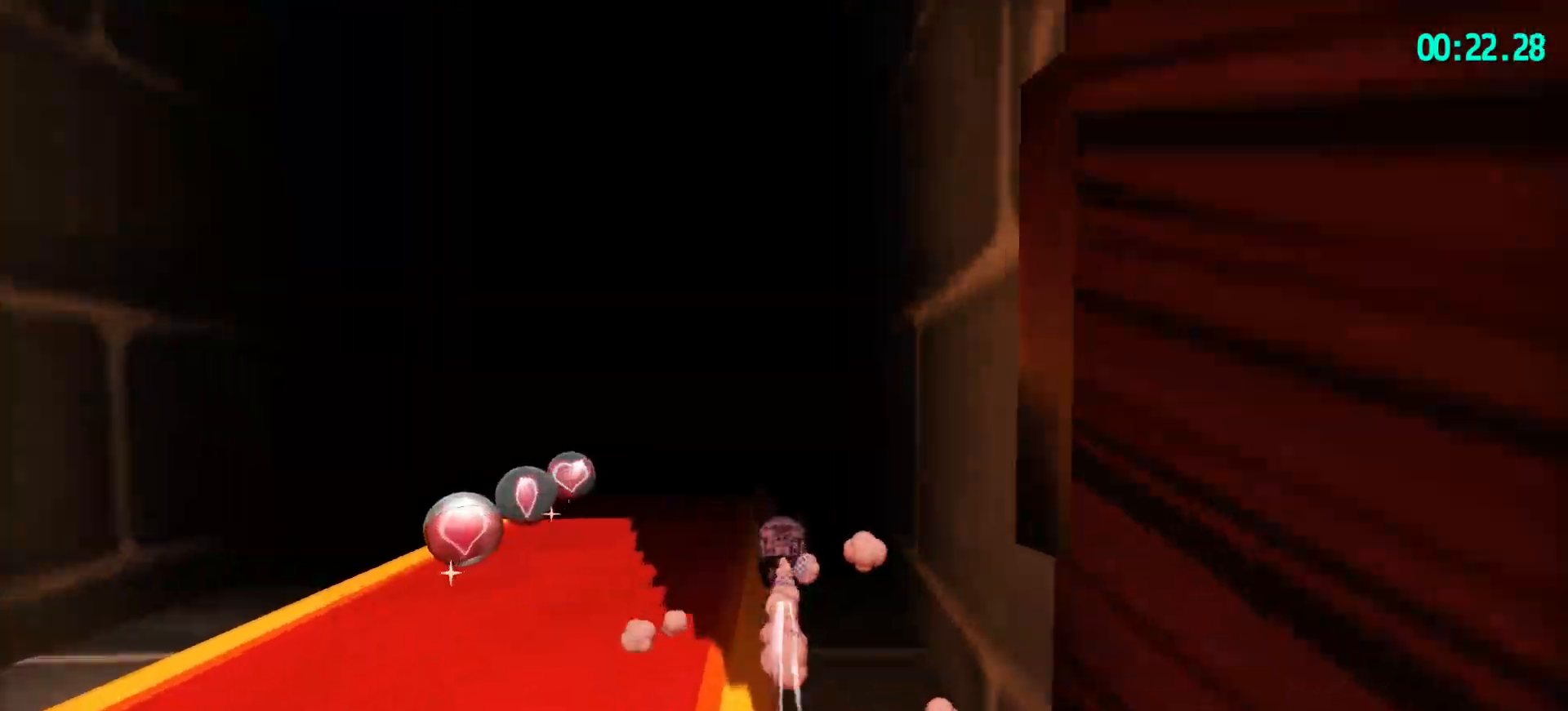
{"keys": ["shift", "w"], "mouse": [], "mouse_move": "still", "events": [[117, "ctrl", "down"], [267, "ctrl", "up"], [450, "shift", "down"]]}
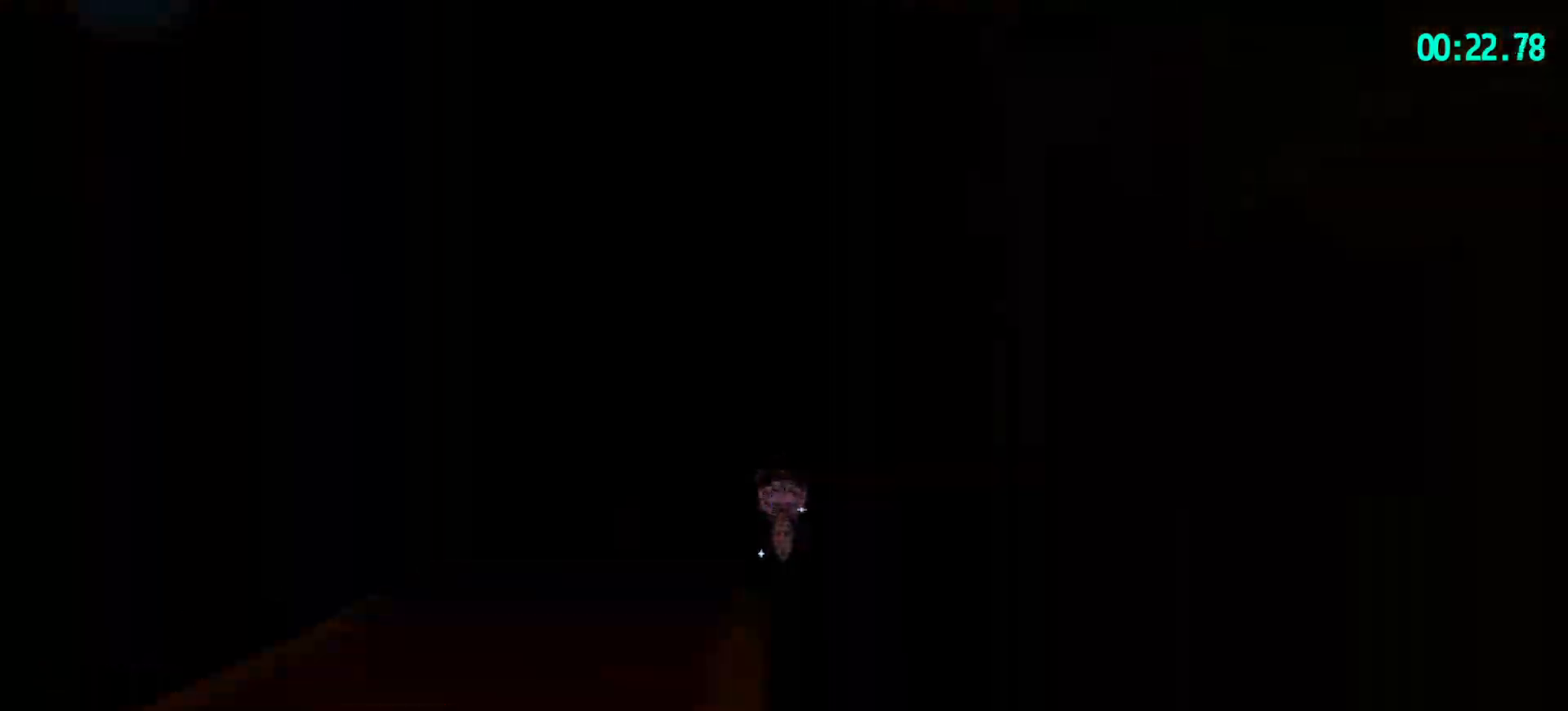
{"keys": ["w"], "mouse": [], "mouse_move": "still", "events": [[200, "shift", "up"], [333, "ctrl", "down"], [417, "ctrl", "up"]]}
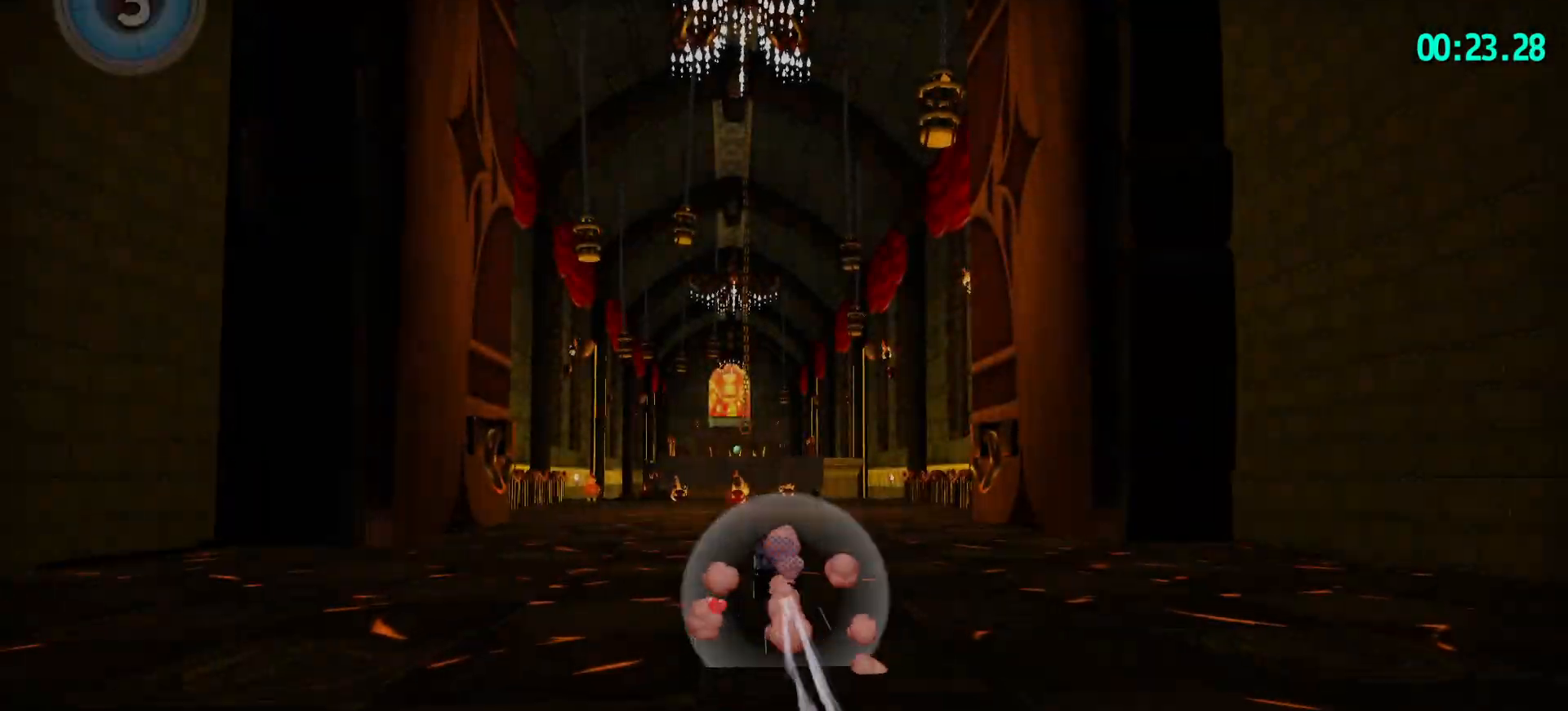
{"keys": ["w"], "mouse": [], "mouse_move": "still", "events": [[250, "ctrl", "down"], [400, "ctrl", "up"]]}
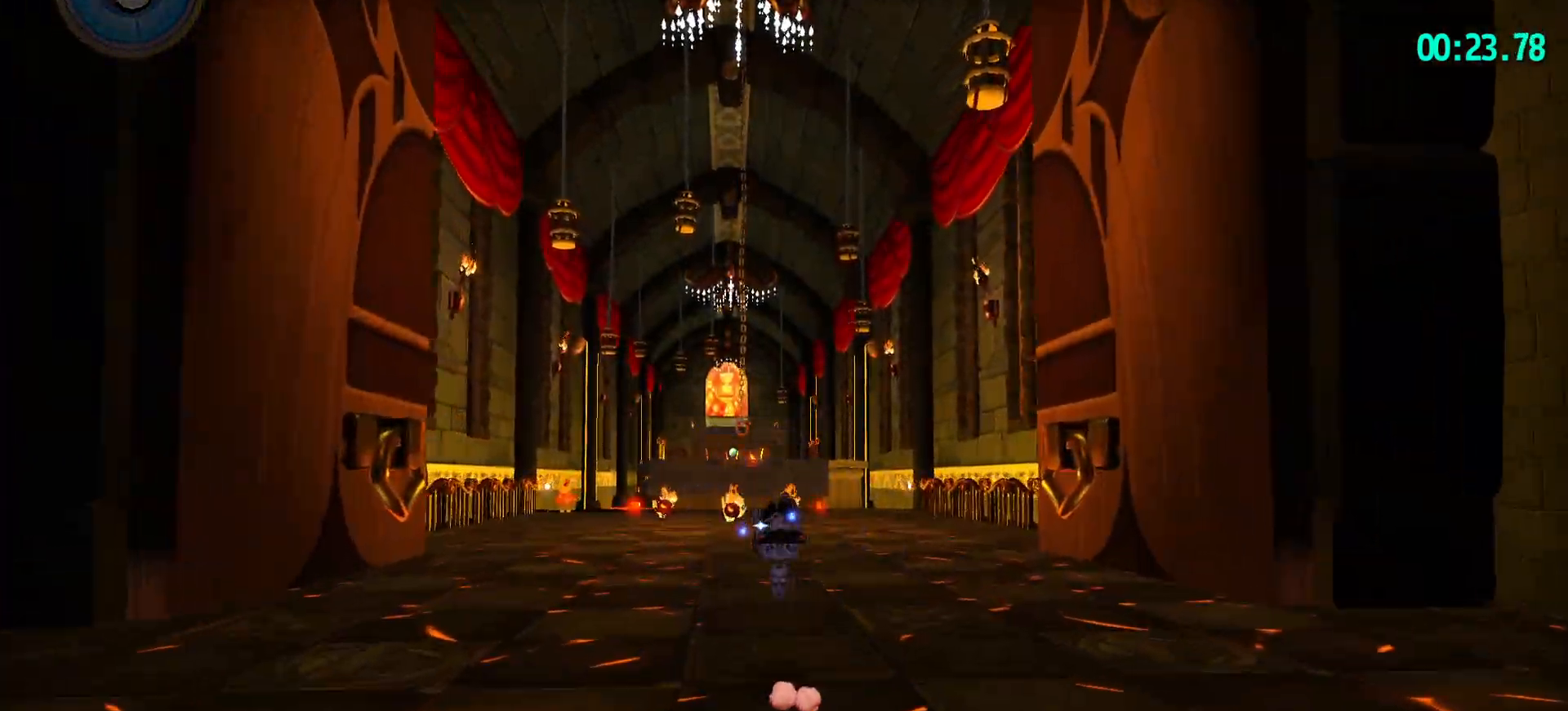
{"keys": ["w"], "mouse": [], "mouse_move": "still", "events": [[183, "ctrl", "down"], [367, "ctrl", "up"]]}
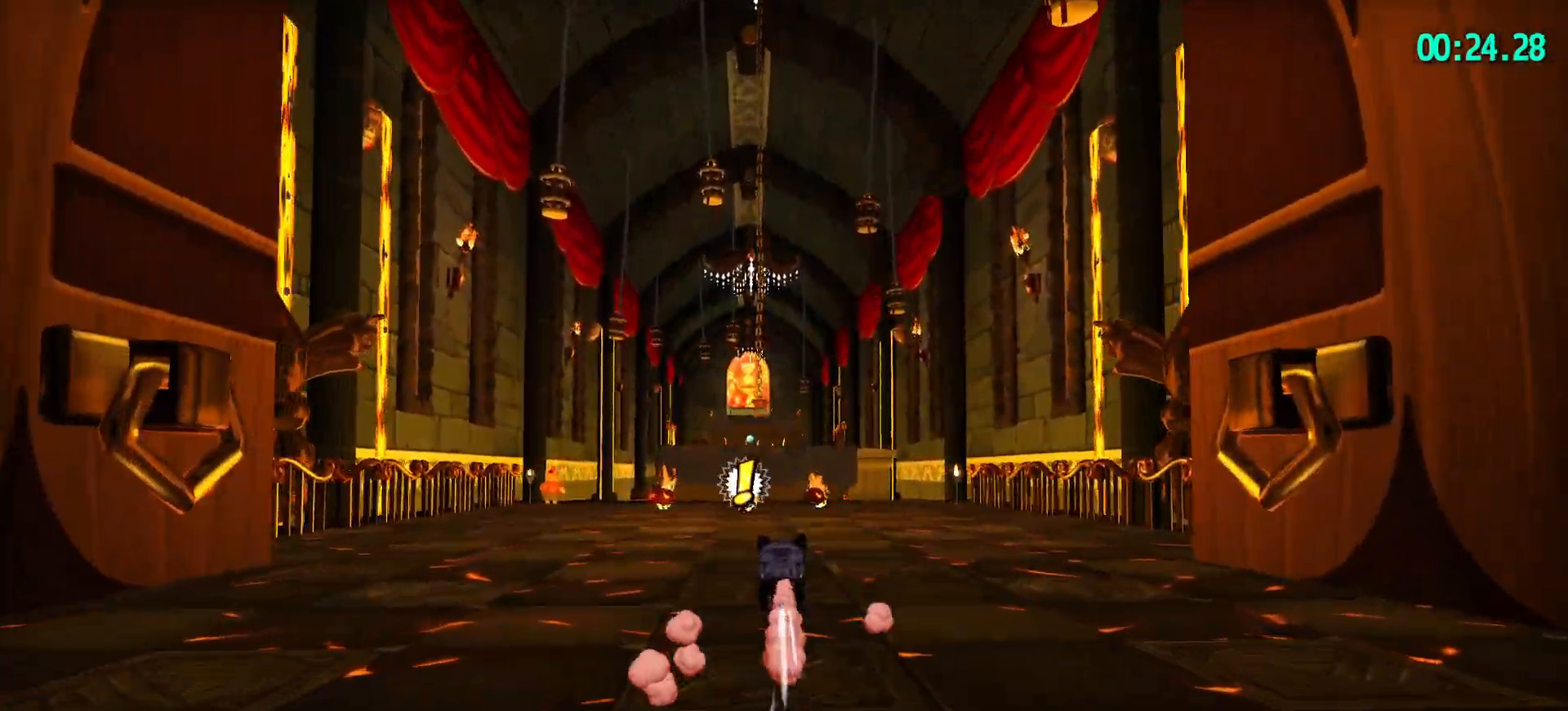
{"keys": ["w"], "mouse": [], "mouse_move": "still", "events": [[183, "ctrl", "down"], [333, "ctrl", "up"]]}
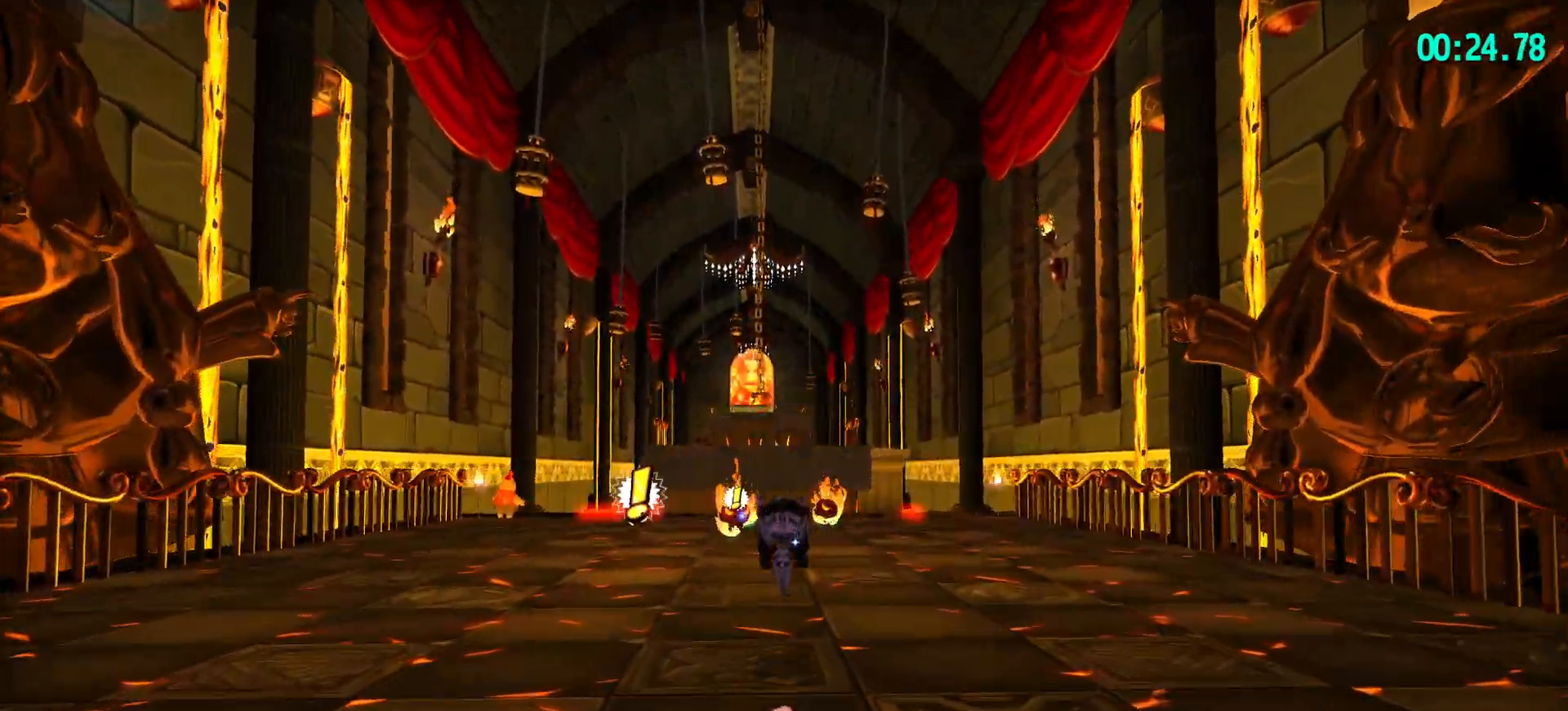
{"keys": ["w"], "mouse": [], "mouse_move": "still", "events": [[117, "ctrl", "down"], [267, "ctrl", "up"]]}
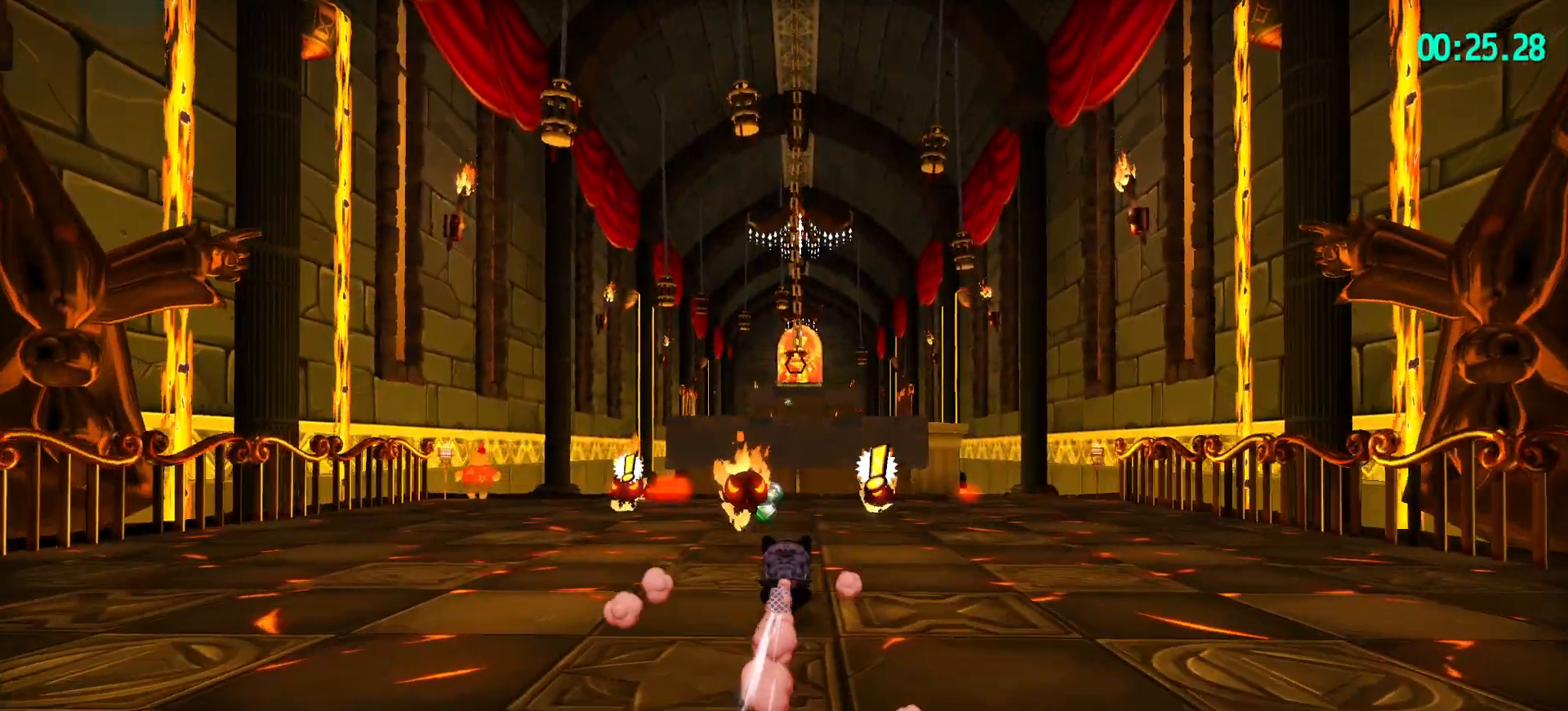
{"keys": ["ctrl", "w"], "mouse": [], "mouse_move": "still", "events": [[83, "ctrl", "down"], [233, "ctrl", "up"], [500, "ctrl", "down"]]}
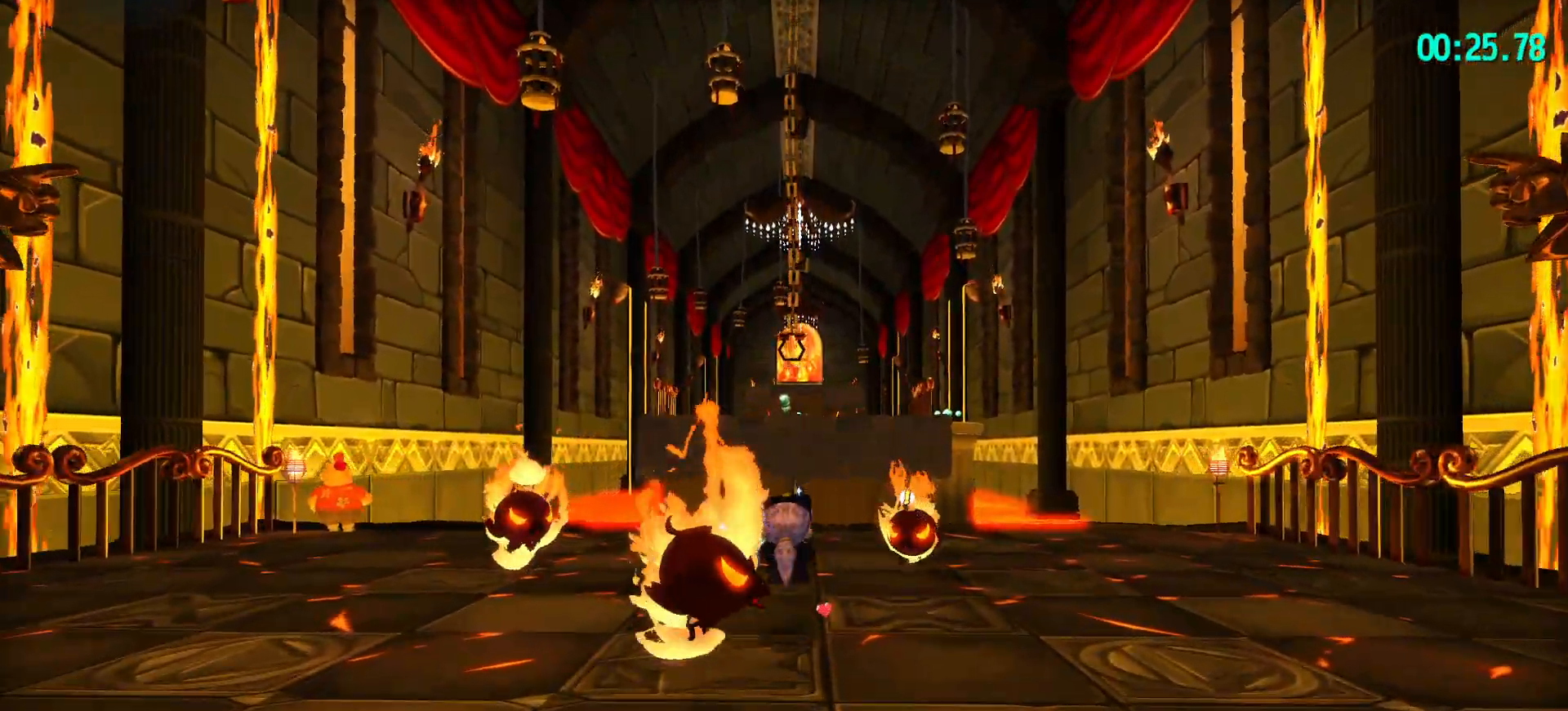
{"keys": ["ctrl", "w"], "mouse": [], "mouse_move": "still", "events": [[200, "ctrl", "up"], [483, "ctrl", "down"]]}
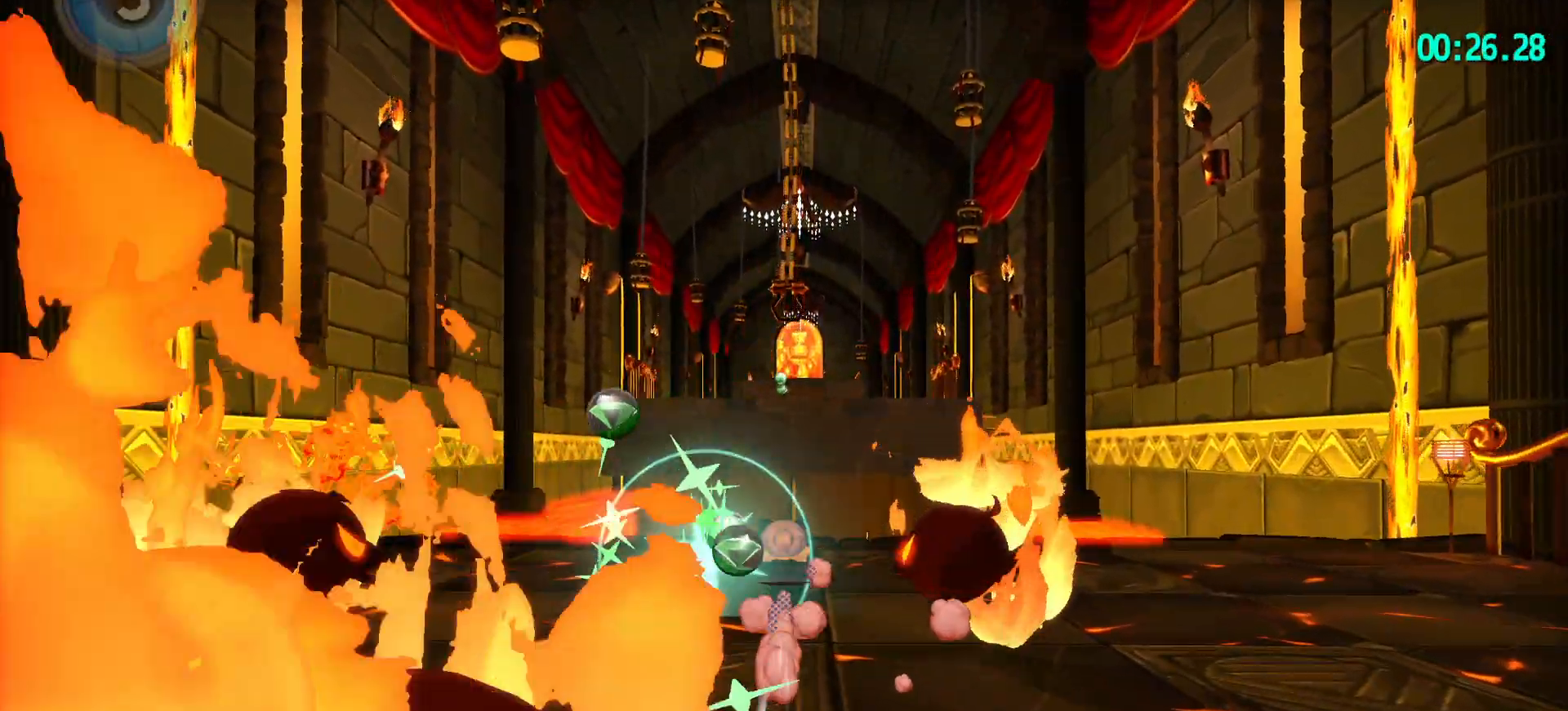
{"keys": ["w"], "mouse": ["left"], "mouse_move": "still", "events": [[117, "ctrl", "up"], [117, "mouse_left", "down"]]}